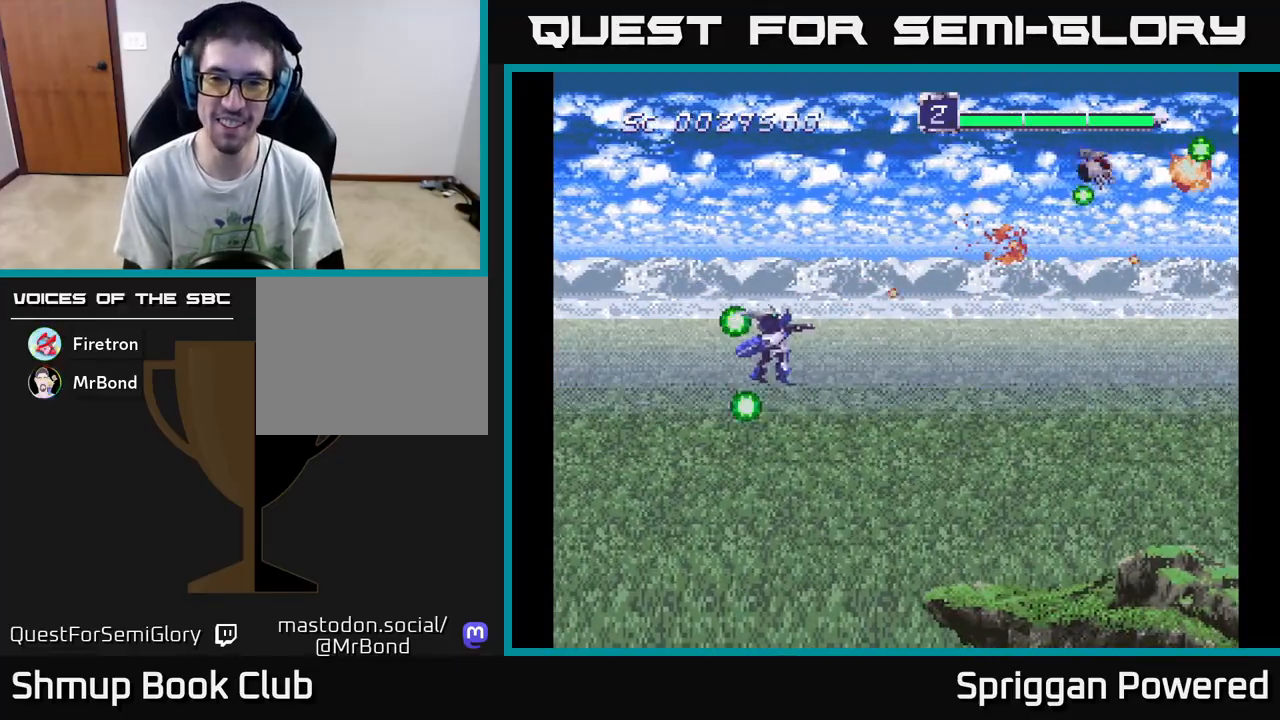
Gameplay with a controller (Xbox layout); each line is a JSON object with the inputs held at the frame after it. "events" lists button and stick changes between this image and that frame as [ms after this image, input, new state], when the widget could be followed in between. Not read: left_stick right_stick.
{"buttons": ["DPAD_UP", "DPAD_LEFT"]}
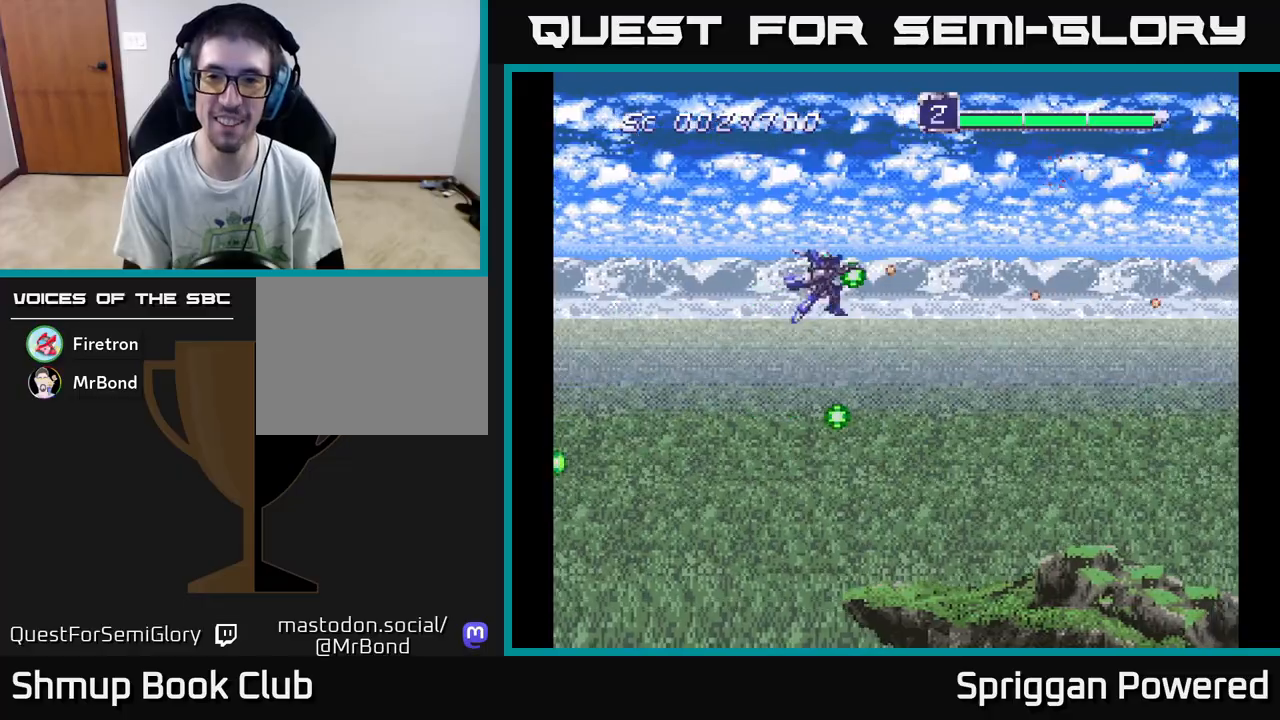
{"buttons": ["DPAD_DOWN"]}
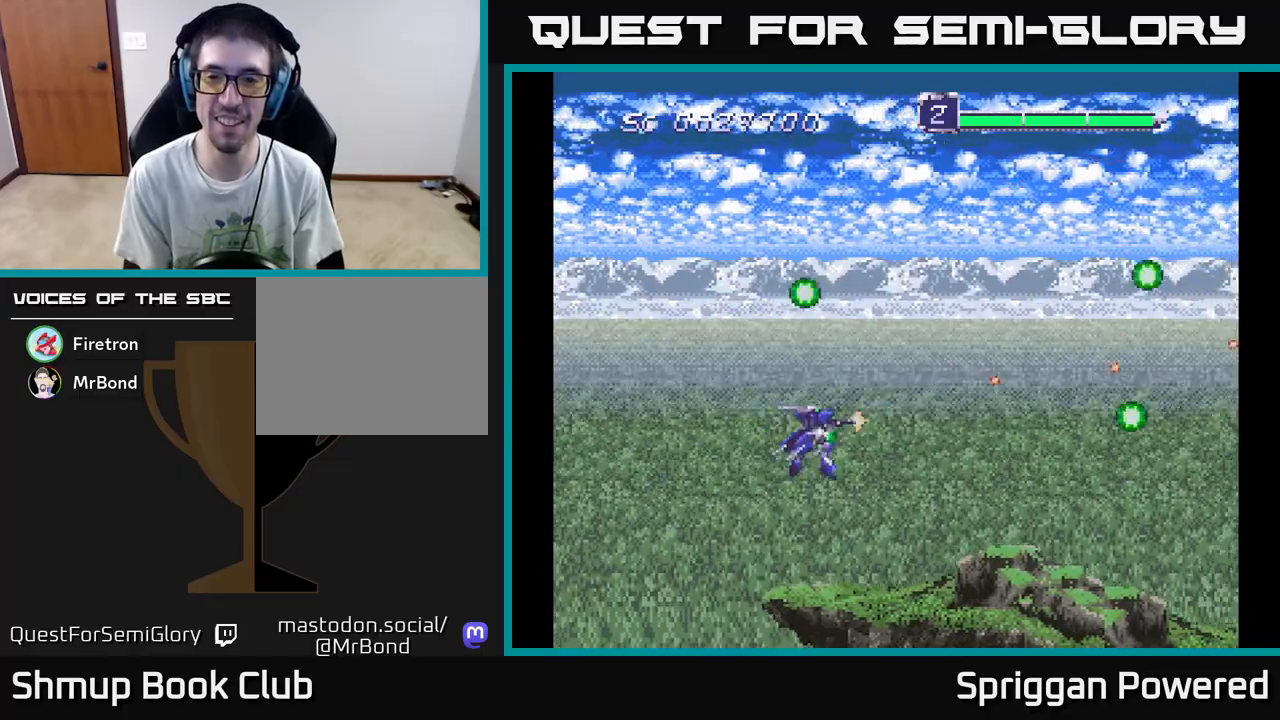
{"buttons": ["A", "DPAD_UP"], "events": [[83, "A", "down"], [117, "DPAD_RIGHT", "down"], [167, "DPAD_DOWN", "up"], [183, "A", "up"], [200, "DPAD_RIGHT", "up"], [200, "DPAD_UP", "down"], [267, "A", "down"], [367, "A", "up"], [433, "A", "down"]]}
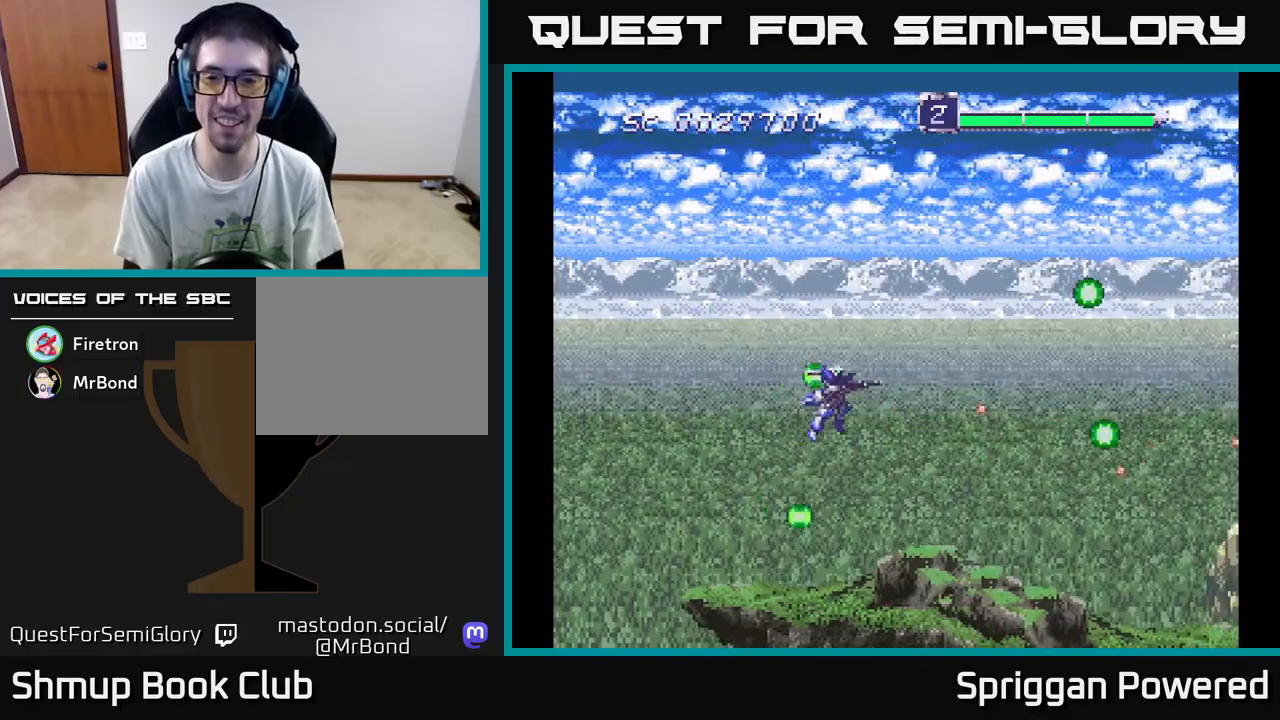
{"buttons": ["A", "DPAD_DOWN"], "events": [[33, "A", "up"], [117, "A", "down"], [217, "A", "up"], [300, "A", "down"], [383, "DPAD_UP", "up"], [400, "A", "up"], [400, "DPAD_RIGHT", "down"], [417, "DPAD_DOWN", "down"], [417, "DPAD_RIGHT", "up"], [483, "A", "down"]]}
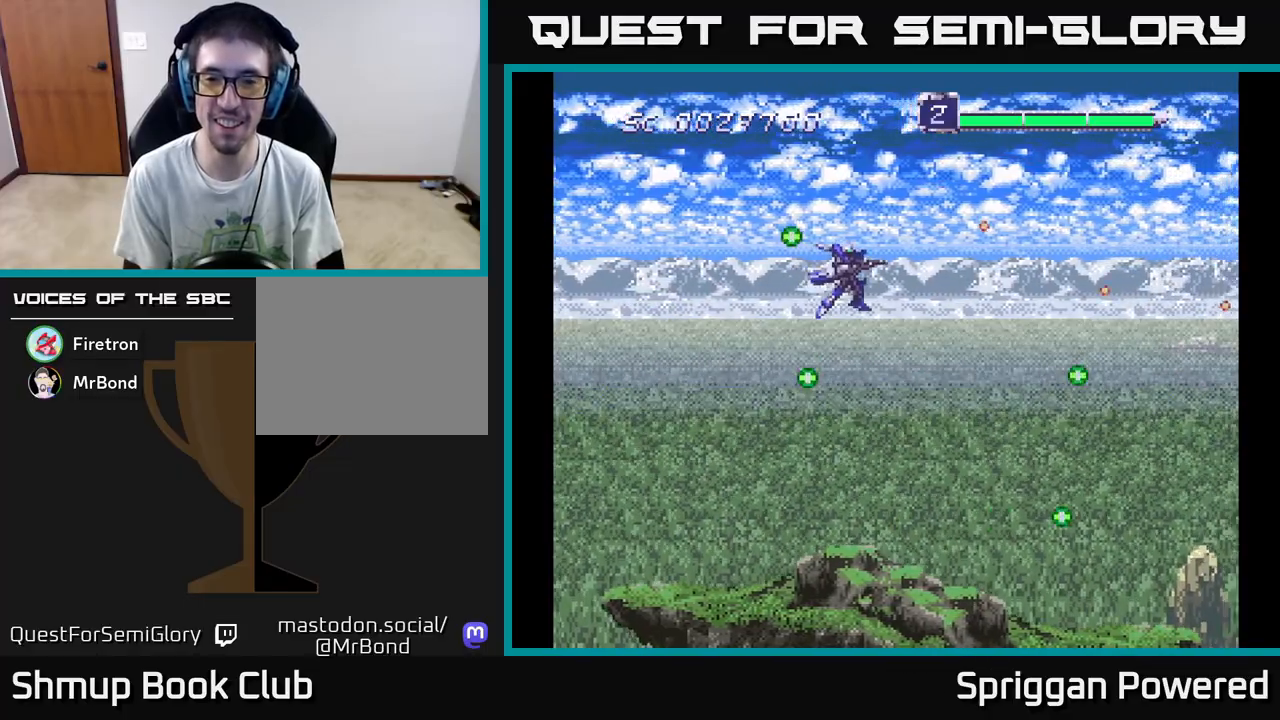
{"buttons": ["DPAD_LEFT"], "events": [[83, "A", "up"], [167, "A", "down"], [267, "A", "up"], [350, "A", "down"], [467, "A", "up"], [467, "DPAD_DOWN", "up"], [467, "DPAD_LEFT", "down"]]}
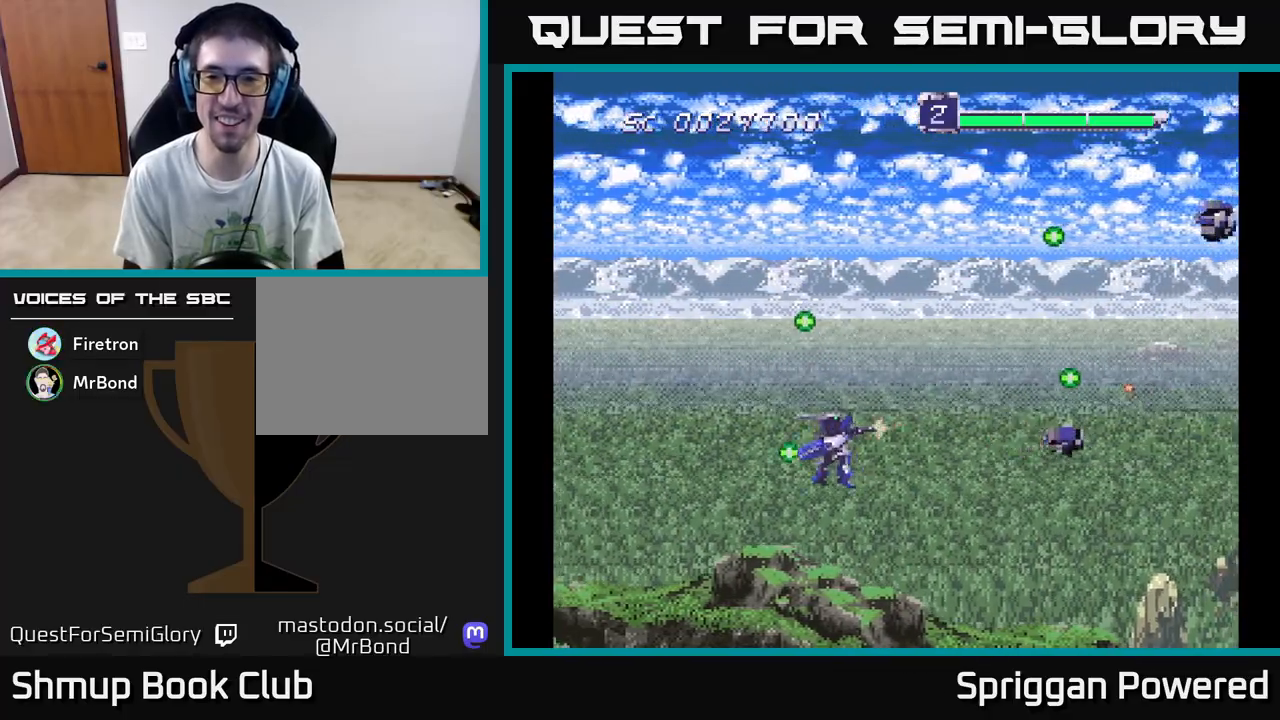
{"buttons": ["DPAD_UP"], "events": [[17, "A", "down"], [133, "A", "up"], [167, "DPAD_UP", "down"], [217, "A", "down"], [217, "DPAD_LEFT", "up"], [317, "A", "up"], [367, "A", "down"], [500, "A", "up"]]}
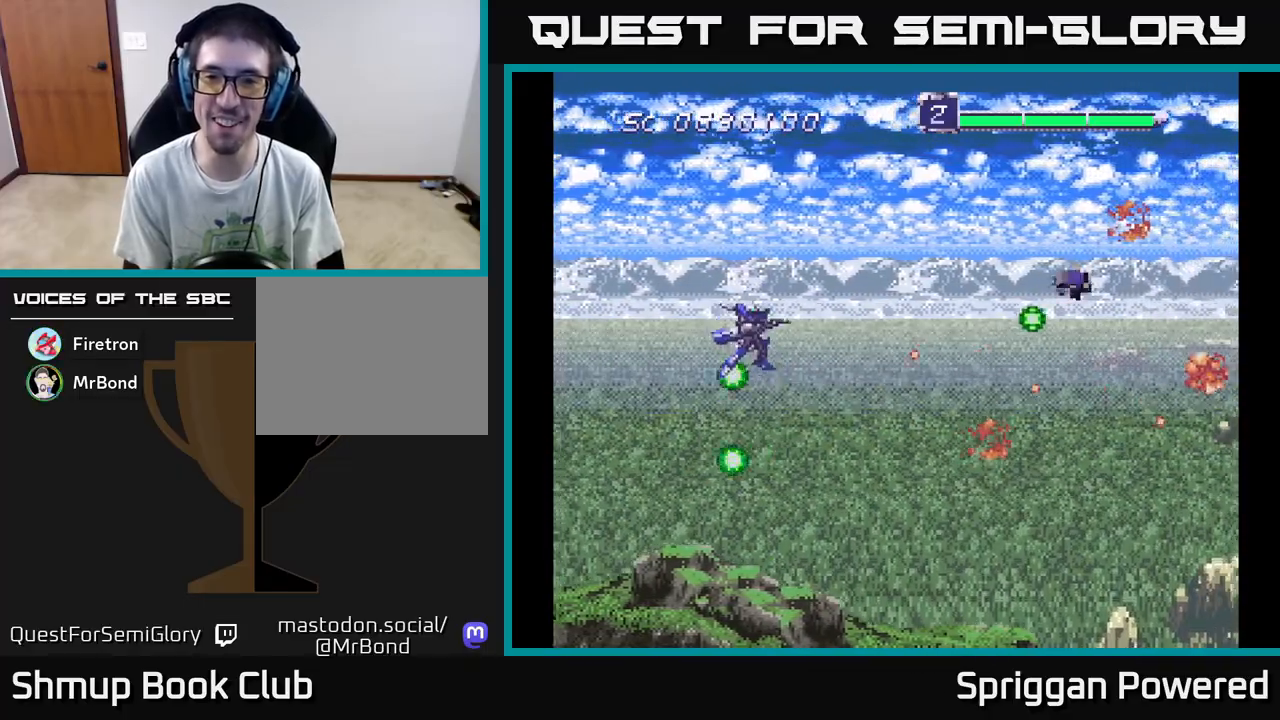
{"buttons": ["A", "DPAD_DOWN"], "events": [[50, "A", "down"], [183, "A", "up"], [283, "DPAD_UP", "up"], [300, "A", "down"], [350, "A", "up"], [383, "DPAD_DOWN", "down"], [433, "A", "down"]]}
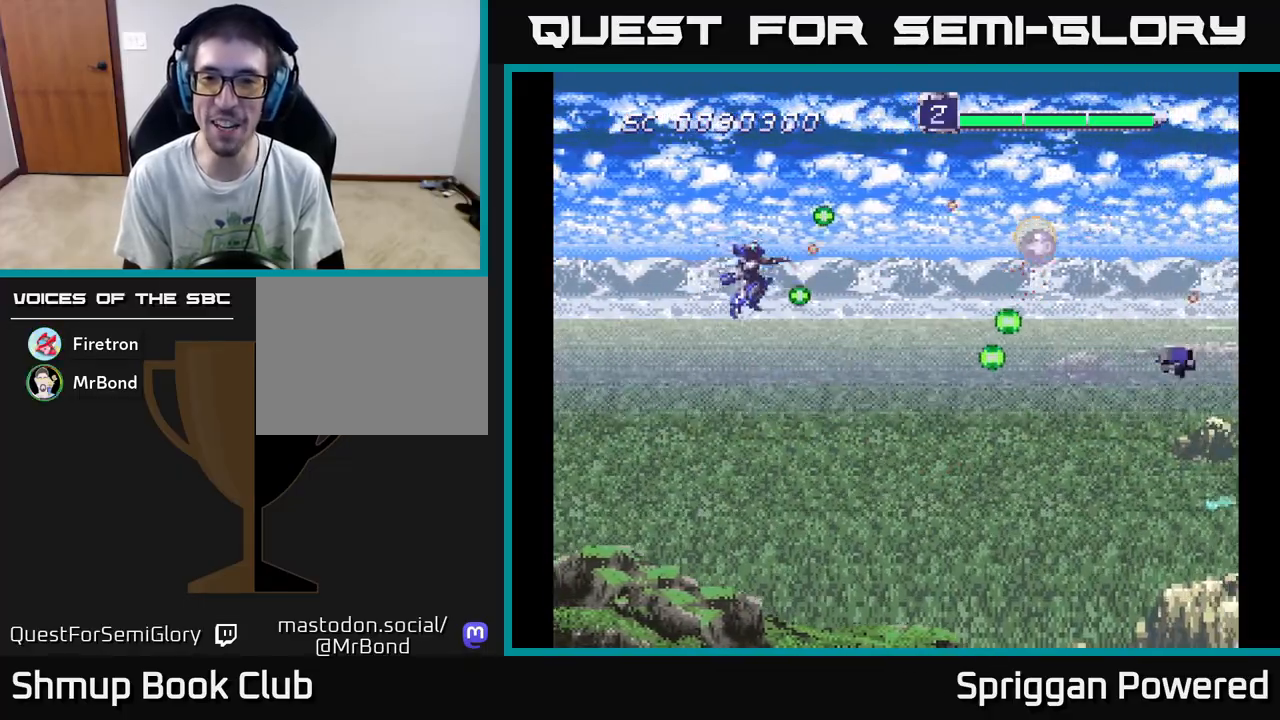
{"buttons": ["A", "DPAD_LEFT"], "events": [[33, "A", "up"], [50, "DPAD_RIGHT", "down"], [83, "DPAD_RIGHT", "up"], [100, "A", "down"], [217, "A", "up"], [283, "A", "down"], [383, "A", "up"], [417, "DPAD_LEFT", "down"], [433, "DPAD_DOWN", "up"], [450, "A", "down"]]}
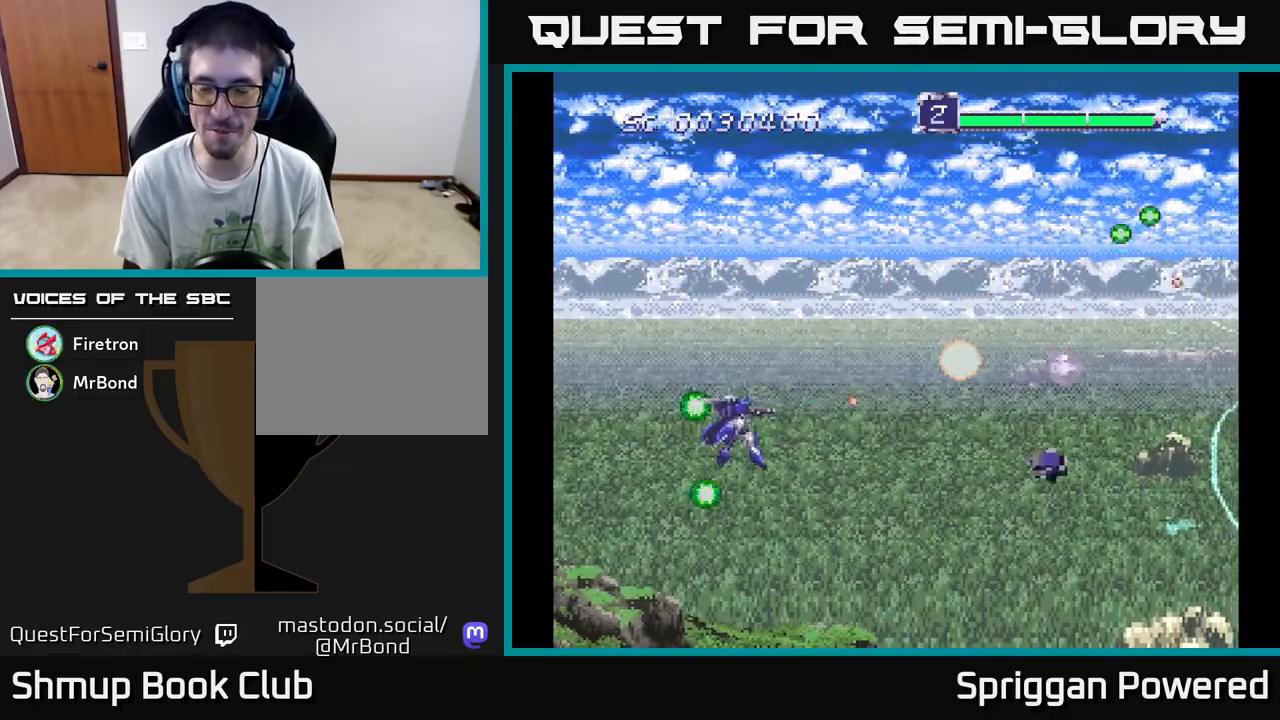
{"buttons": ["A", "DPAD_UP", "DPAD_RIGHT"]}
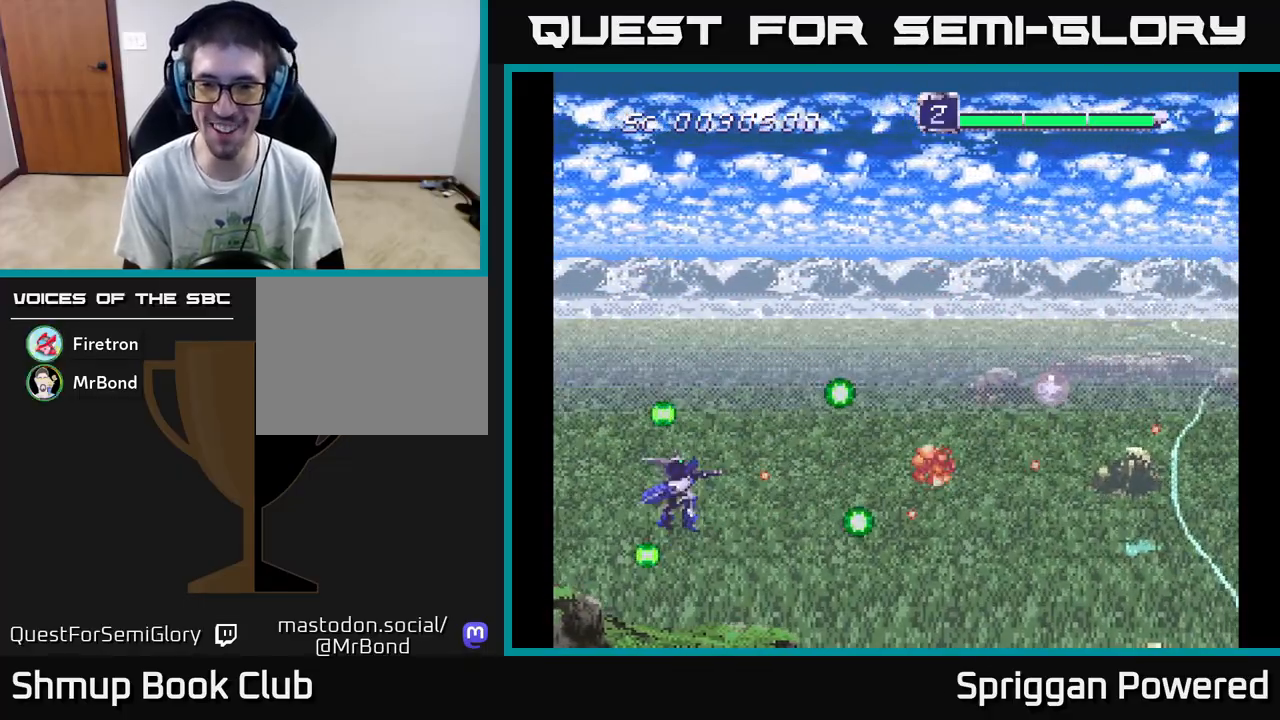
{"buttons": ["A", "DPAD_RIGHT"], "events": [[33, "A", "up"], [100, "A", "down"], [200, "A", "up"], [250, "A", "down"], [350, "A", "up"], [350, "DPAD_UP", "up"], [417, "A", "down"], [450, "DPAD_DOWN", "down"], [500, "DPAD_DOWN", "up"]]}
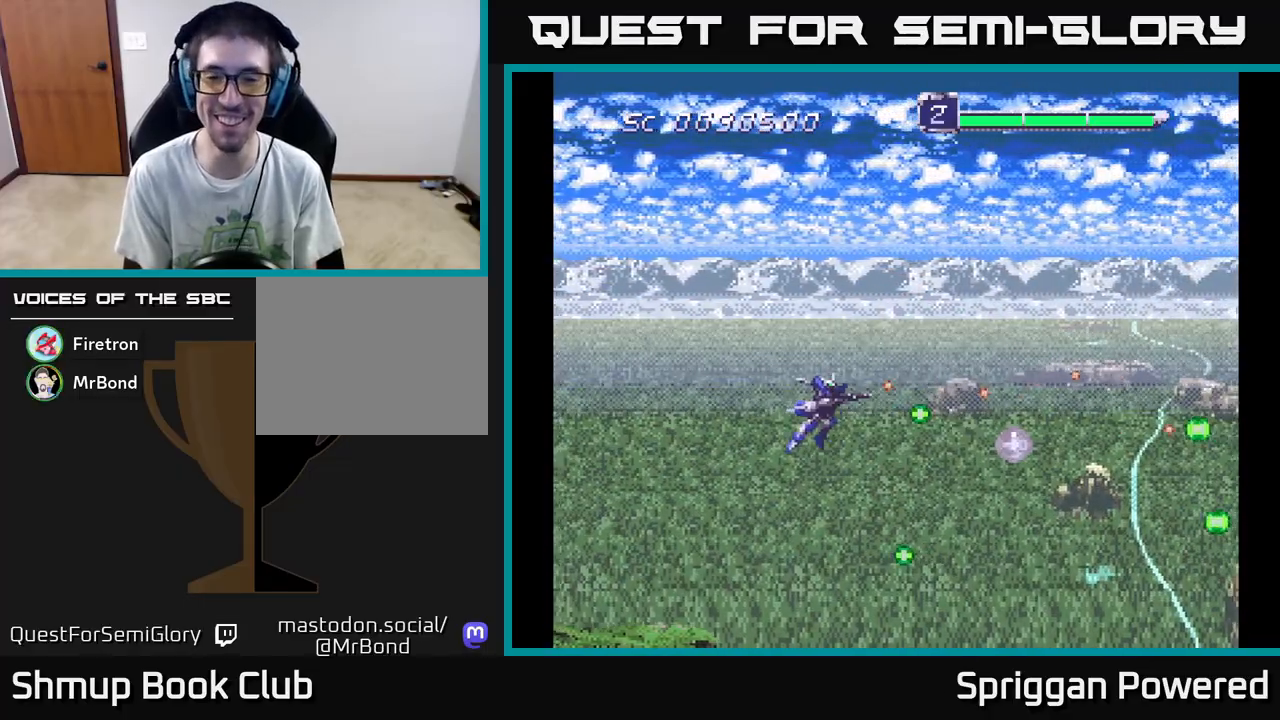
{"buttons": ["A", "DPAD_UP", "DPAD_LEFT"], "events": [[33, "A", "up"], [33, "DPAD_UP", "down"], [50, "DPAD_UP", "up"], [100, "A", "down"], [183, "A", "up"], [267, "A", "down"], [350, "A", "up"], [367, "DPAD_UP", "down"], [400, "DPAD_RIGHT", "up"], [450, "A", "down"], [450, "DPAD_LEFT", "down"]]}
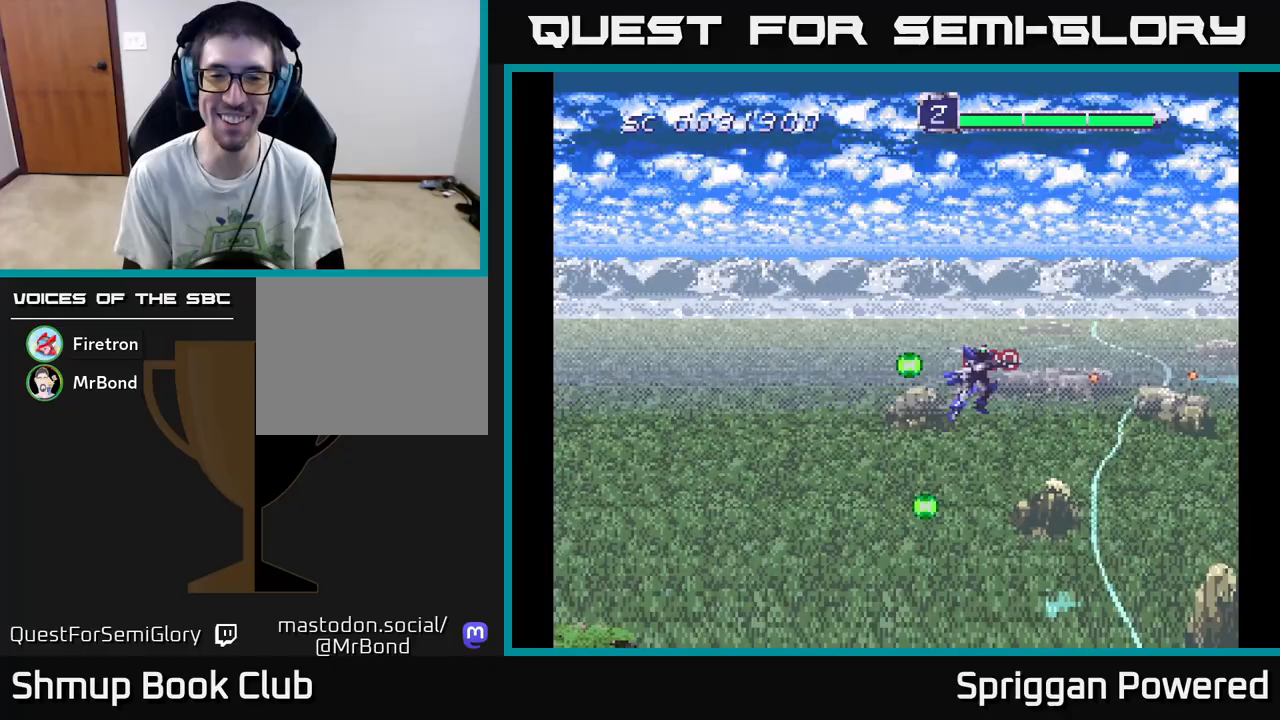
{"buttons": ["A", "DPAD_UP", "DPAD_LEFT"], "events": [[33, "A", "up"], [117, "A", "down"], [217, "A", "up"], [283, "A", "down"], [400, "A", "up"], [450, "A", "down"]]}
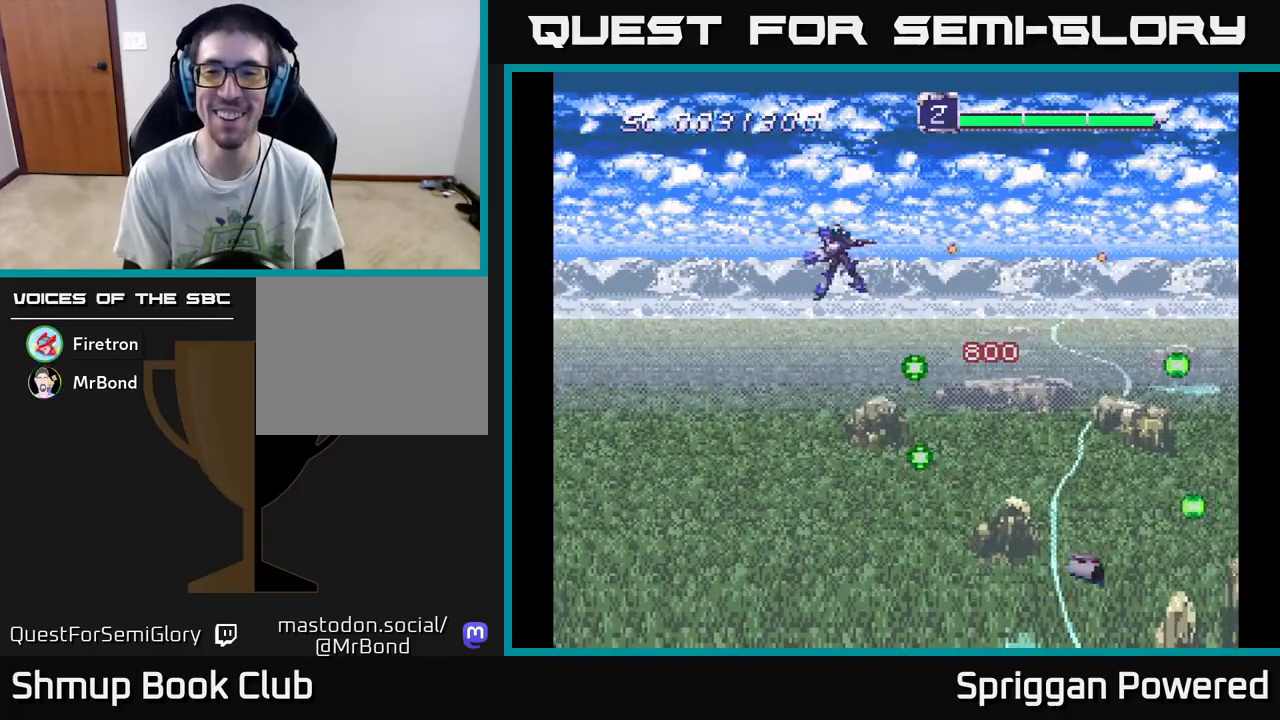
{"buttons": ["A", "DPAD_DOWN", "DPAD_RIGHT"]}
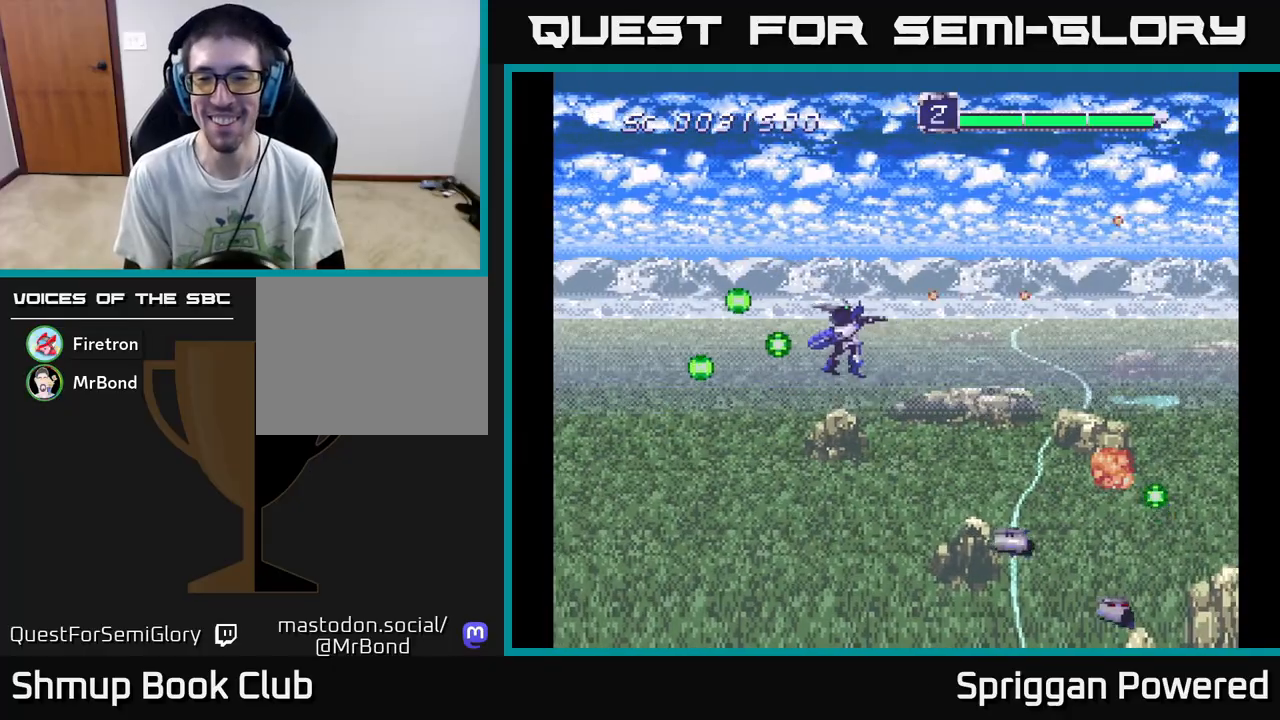
{"buttons": ["DPAD_DOWN", "DPAD_LEFT"], "events": [[17, "A", "up"], [17, "DPAD_RIGHT", "up"], [83, "A", "down"], [183, "A", "up"], [250, "A", "down"], [333, "DPAD_LEFT", "down"], [400, "A", "up"], [400, "DPAD_LEFT", "up"], [417, "A", "down"], [500, "A", "up"], [500, "DPAD_LEFT", "down"]]}
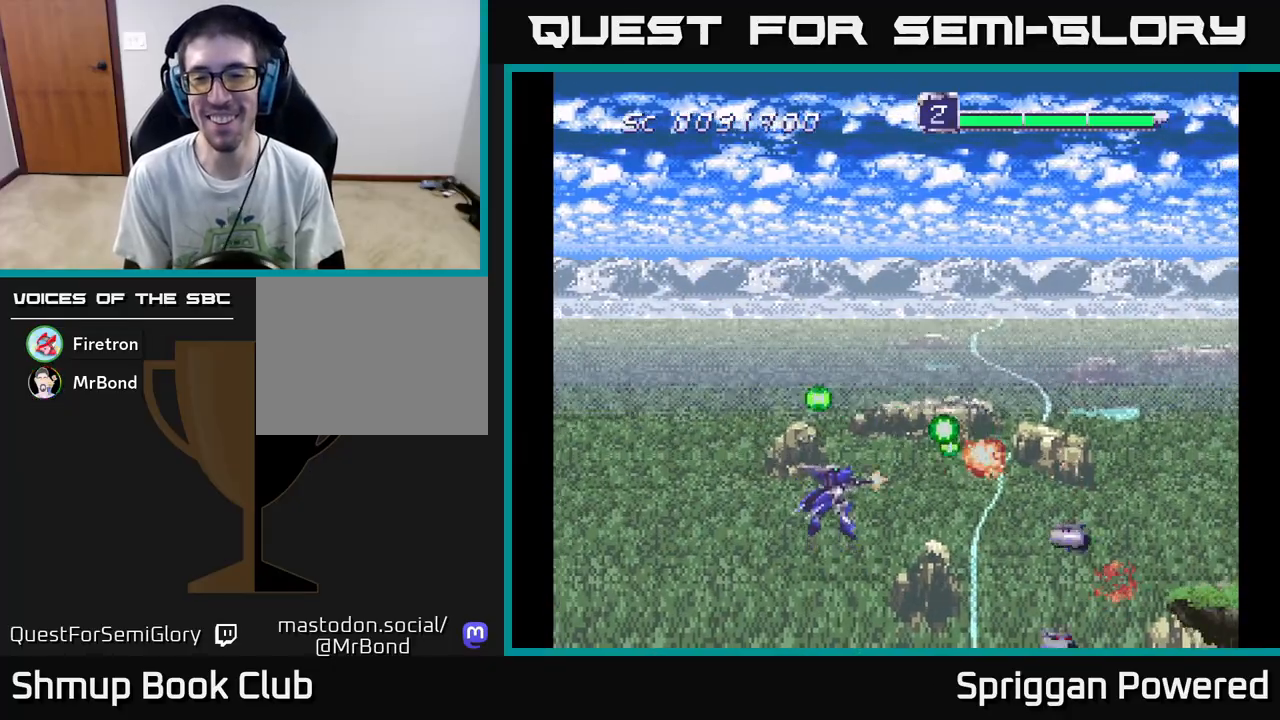
{"buttons": ["DPAD_UP", "DPAD_RIGHT"]}
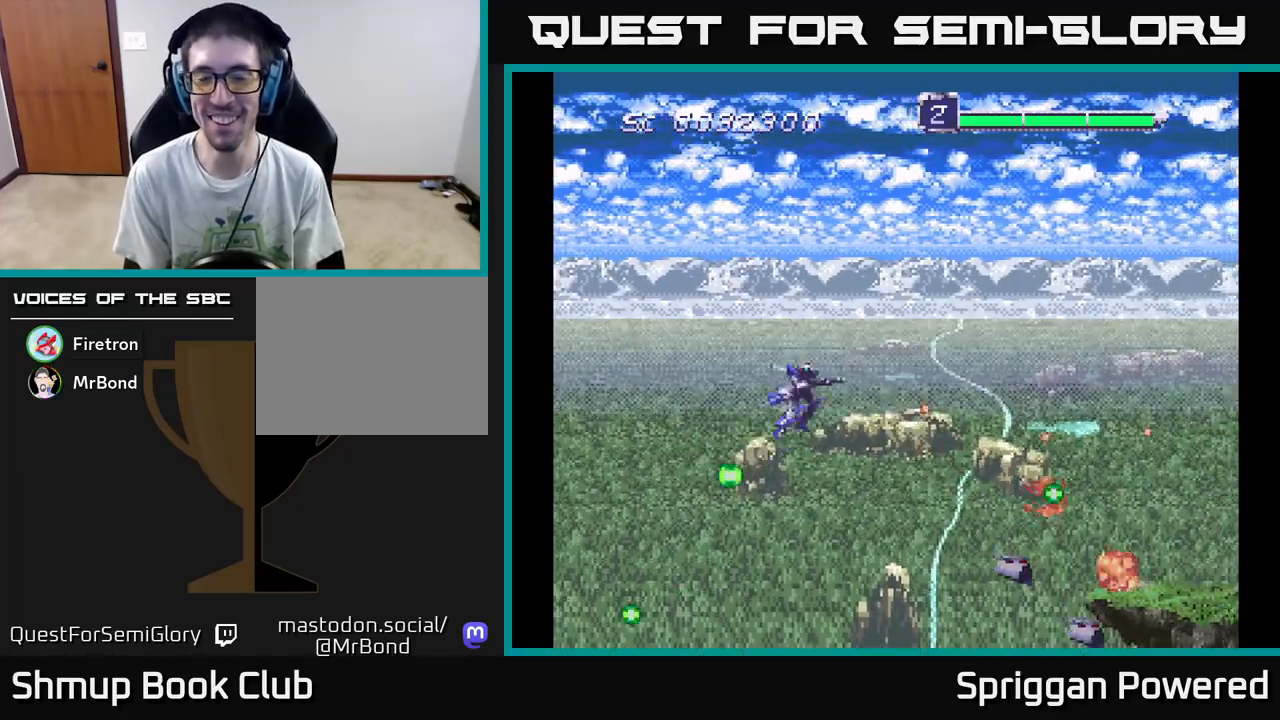
{"buttons": ["DPAD_DOWN", "DPAD_LEFT"]}
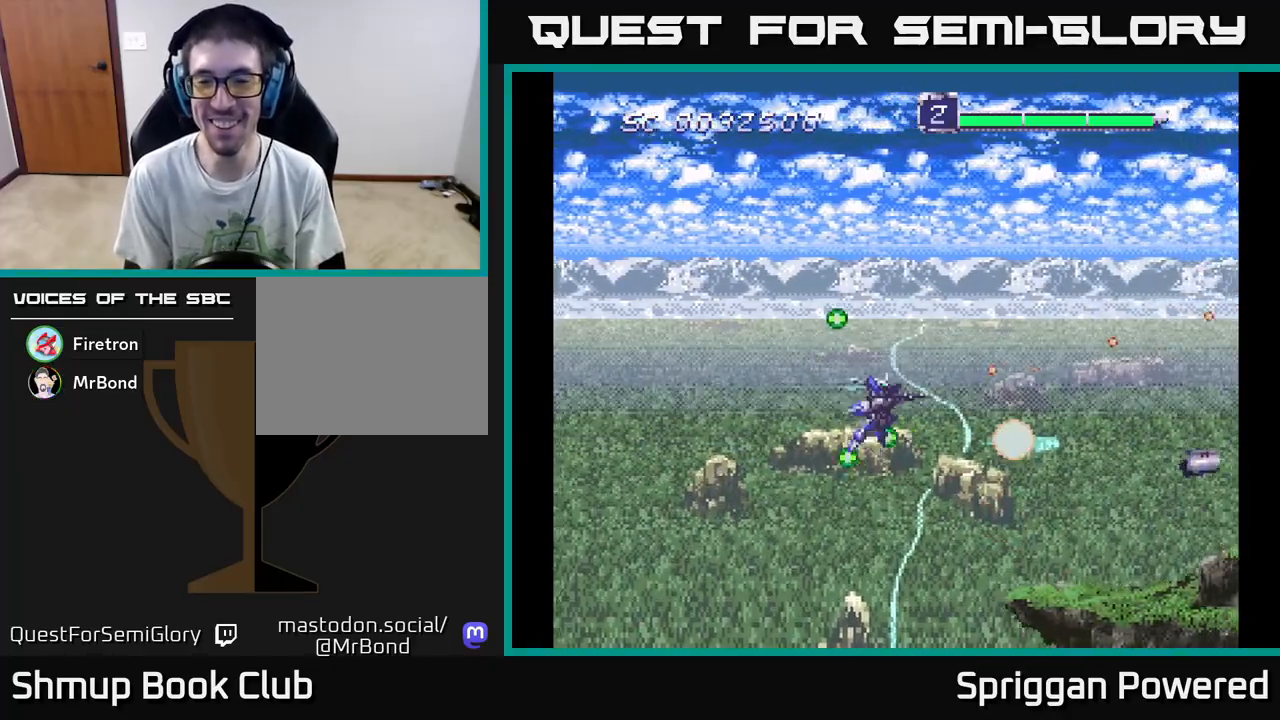
{"buttons": ["DPAD_UP"], "events": [[17, "A", "down"], [117, "A", "up"], [183, "A", "down"], [283, "A", "up"], [333, "DPAD_DOWN", "up"], [367, "A", "down"], [367, "DPAD_LEFT", "up"], [367, "DPAD_UP", "down"], [450, "A", "up"]]}
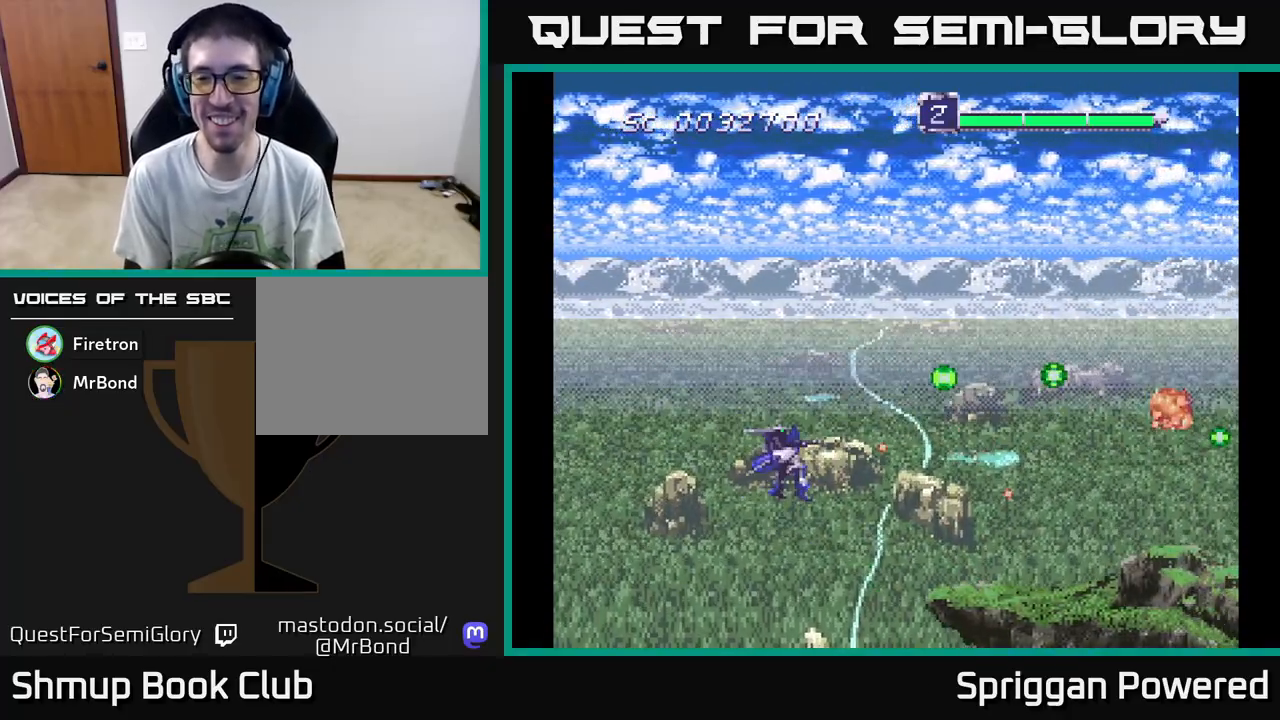
{"buttons": ["DPAD_UP", "DPAD_RIGHT"], "events": [[50, "A", "down"], [100, "A", "up"], [183, "A", "down"], [250, "A", "up"], [333, "A", "down"], [450, "A", "up"], [500, "DPAD_RIGHT", "down"]]}
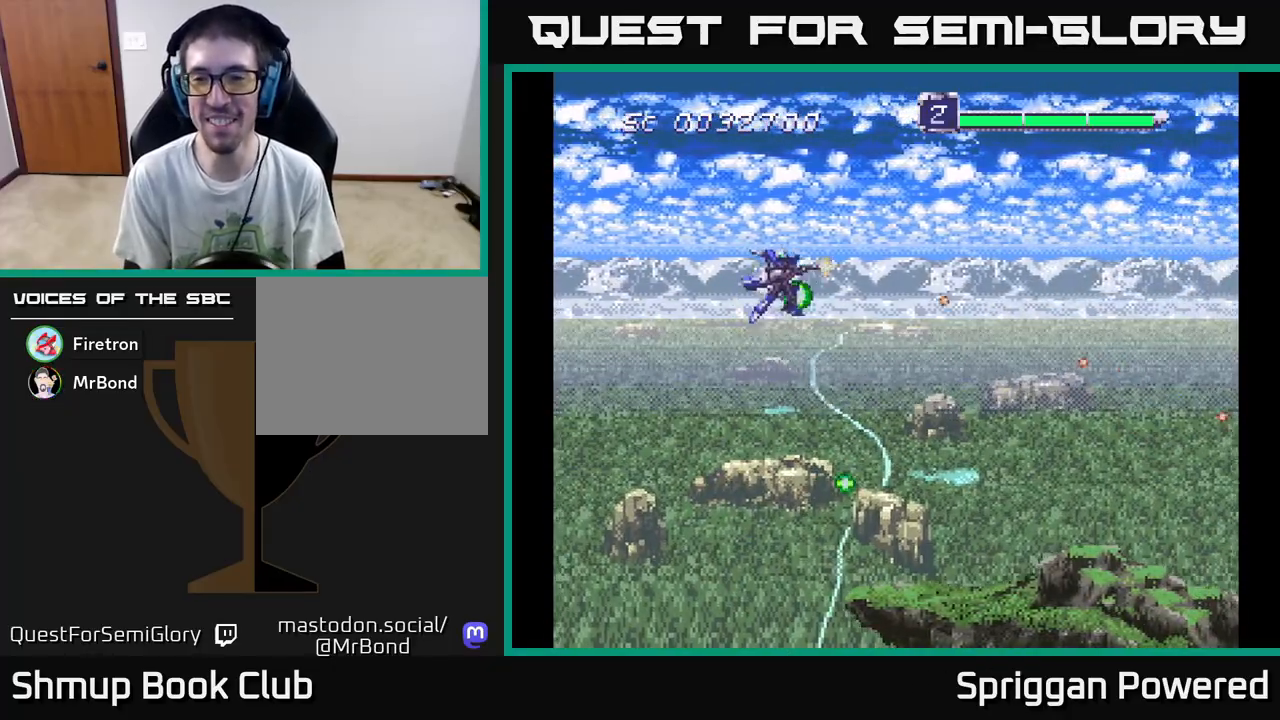
{"buttons": ["A", "DPAD_DOWN"], "events": [[17, "A", "down"], [50, "DPAD_UP", "up"], [100, "DPAD_DOWN", "down"], [133, "A", "up"], [200, "A", "down"], [217, "DPAD_RIGHT", "up"], [333, "A", "up"], [400, "A", "down"]]}
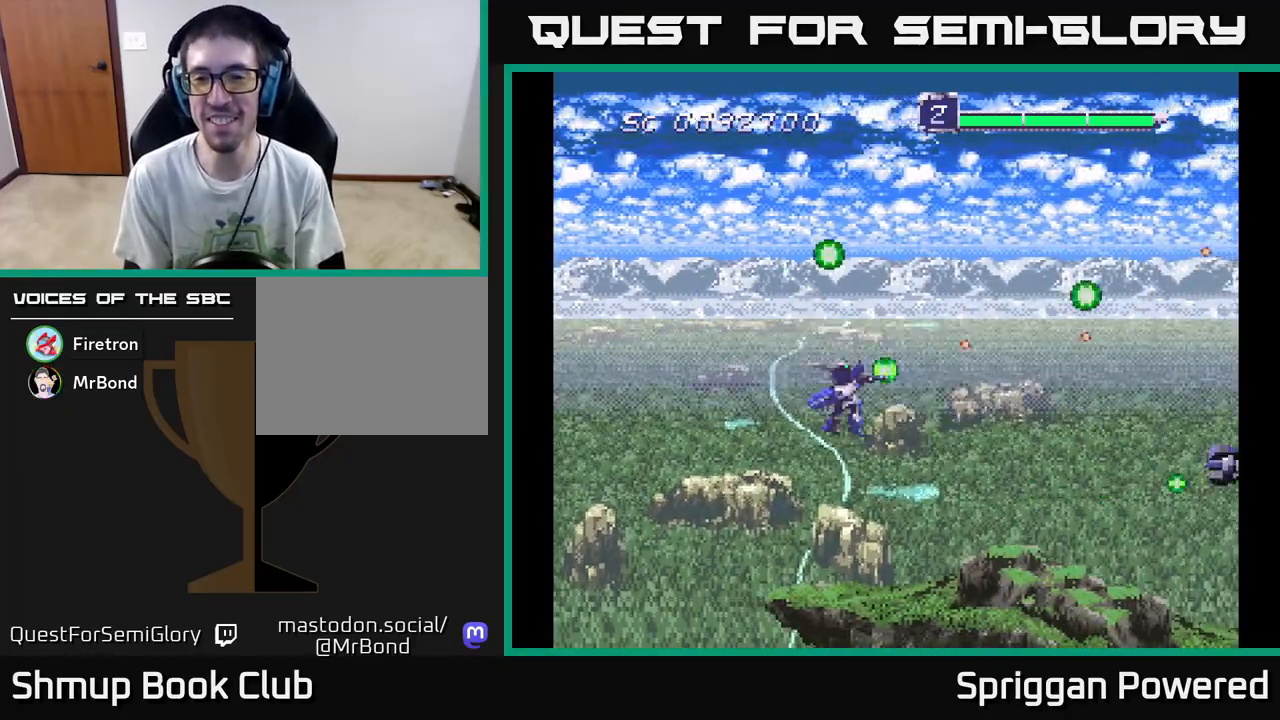
{"buttons": ["A", "DPAD_UP"], "events": [[17, "A", "up"], [100, "A", "down"], [200, "A", "up"], [267, "A", "down"], [283, "DPAD_RIGHT", "down"], [317, "DPAD_DOWN", "up"], [333, "DPAD_RIGHT", "up"], [333, "DPAD_UP", "down"], [367, "A", "up"], [450, "A", "down"]]}
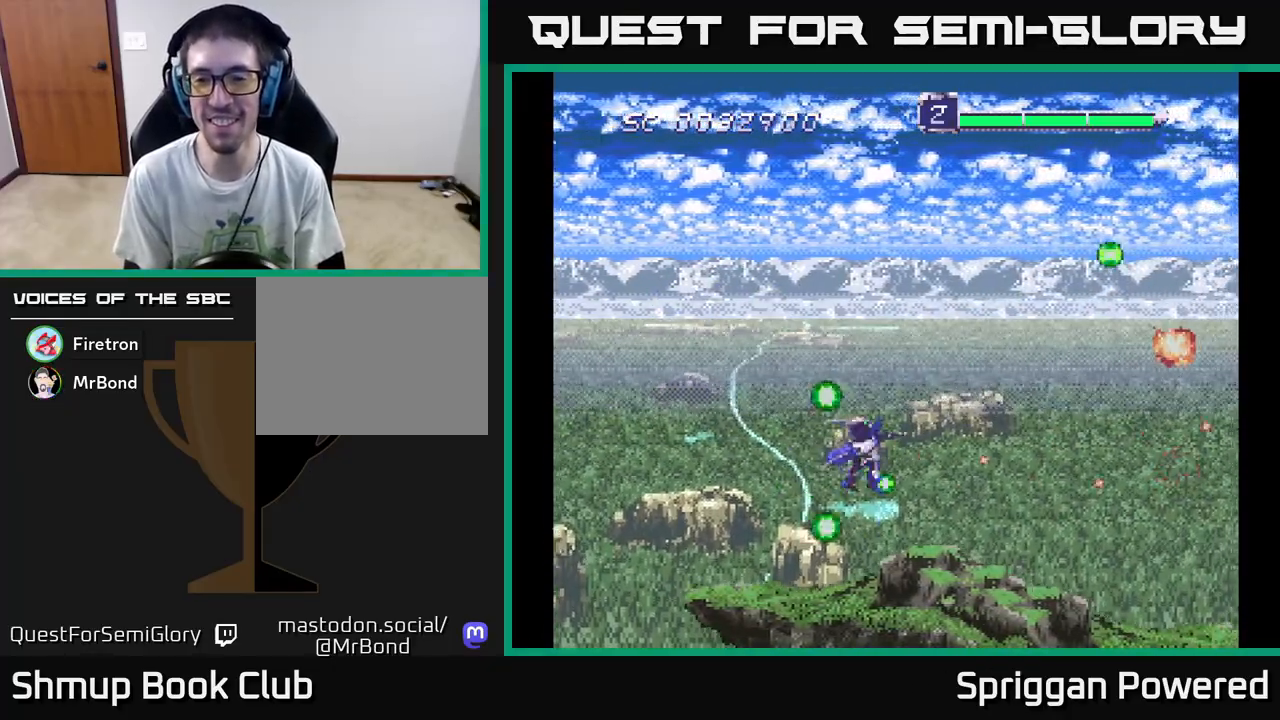
{"buttons": ["A", "DPAD_UP", "DPAD_LEFT"], "events": [[33, "A", "up"], [117, "A", "down"], [217, "A", "up"], [300, "A", "down"], [383, "DPAD_LEFT", "down"], [400, "A", "up"], [467, "A", "down"]]}
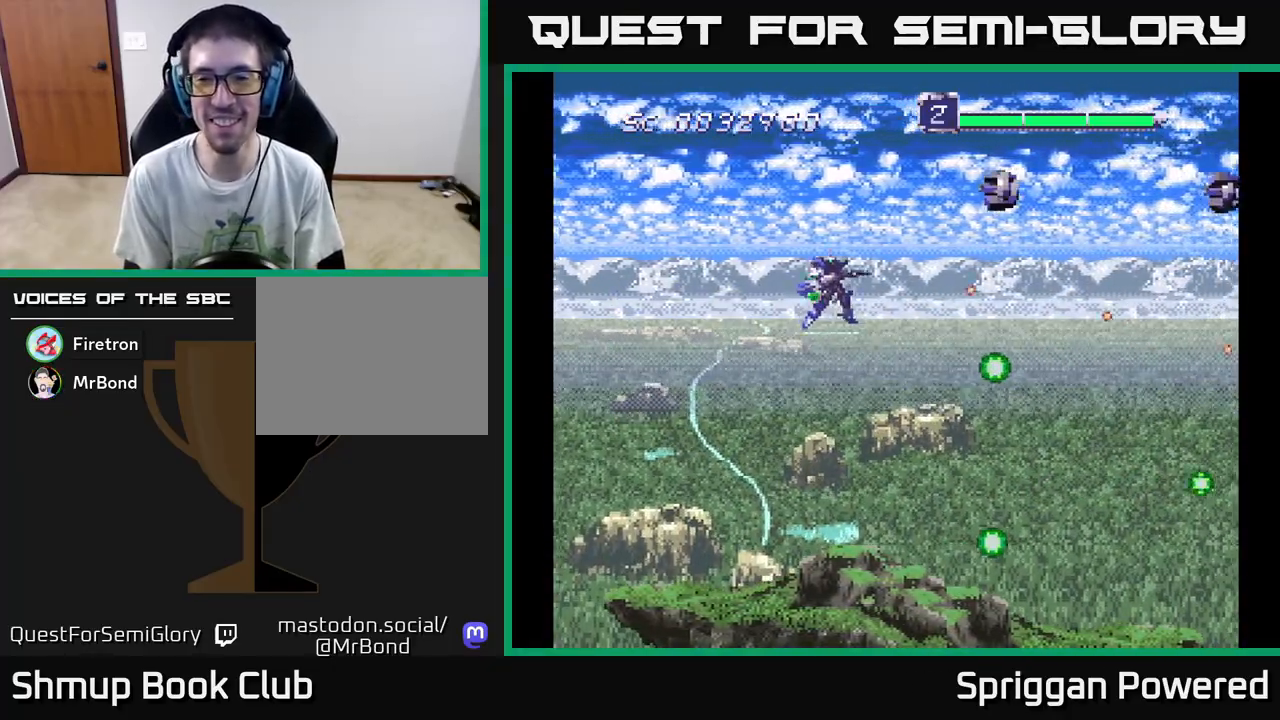
{"buttons": ["A", "DPAD_DOWN", "DPAD_RIGHT"]}
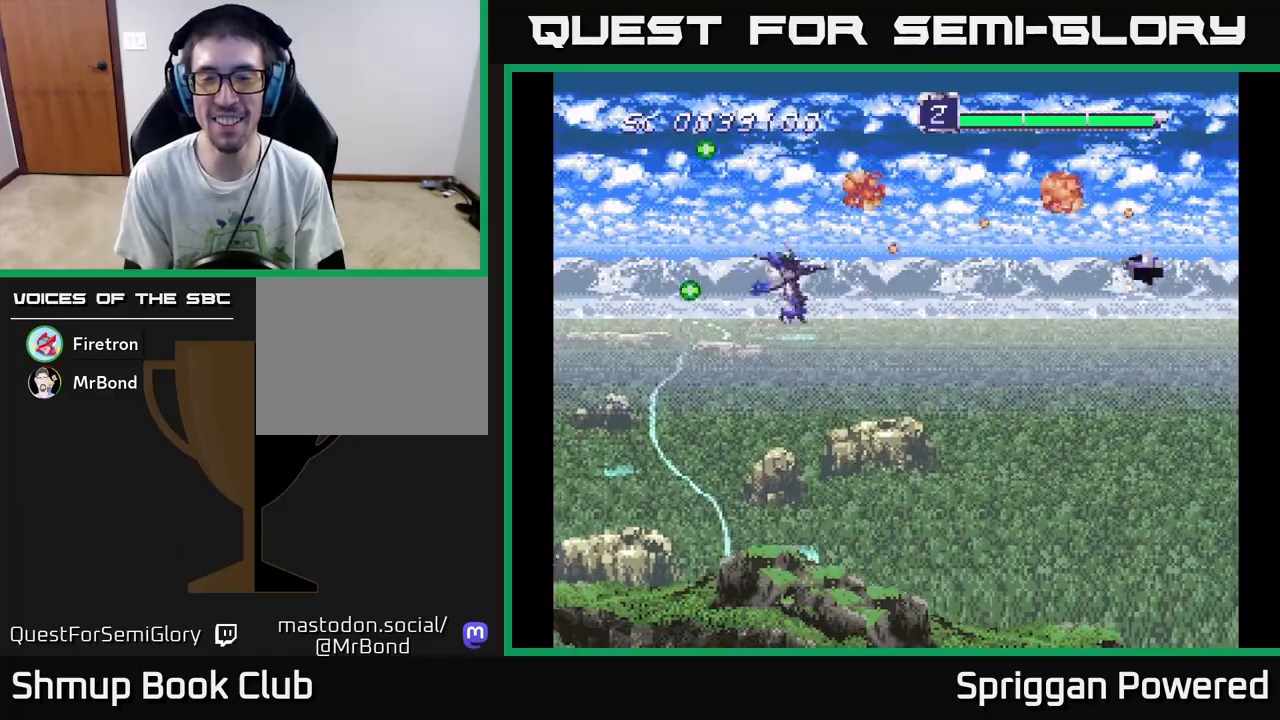
{"buttons": ["DPAD_DOWN"], "events": [[100, "A", "up"], [117, "DPAD_RIGHT", "up"], [167, "A", "down"], [267, "A", "up"], [333, "A", "down"], [450, "A", "up"]]}
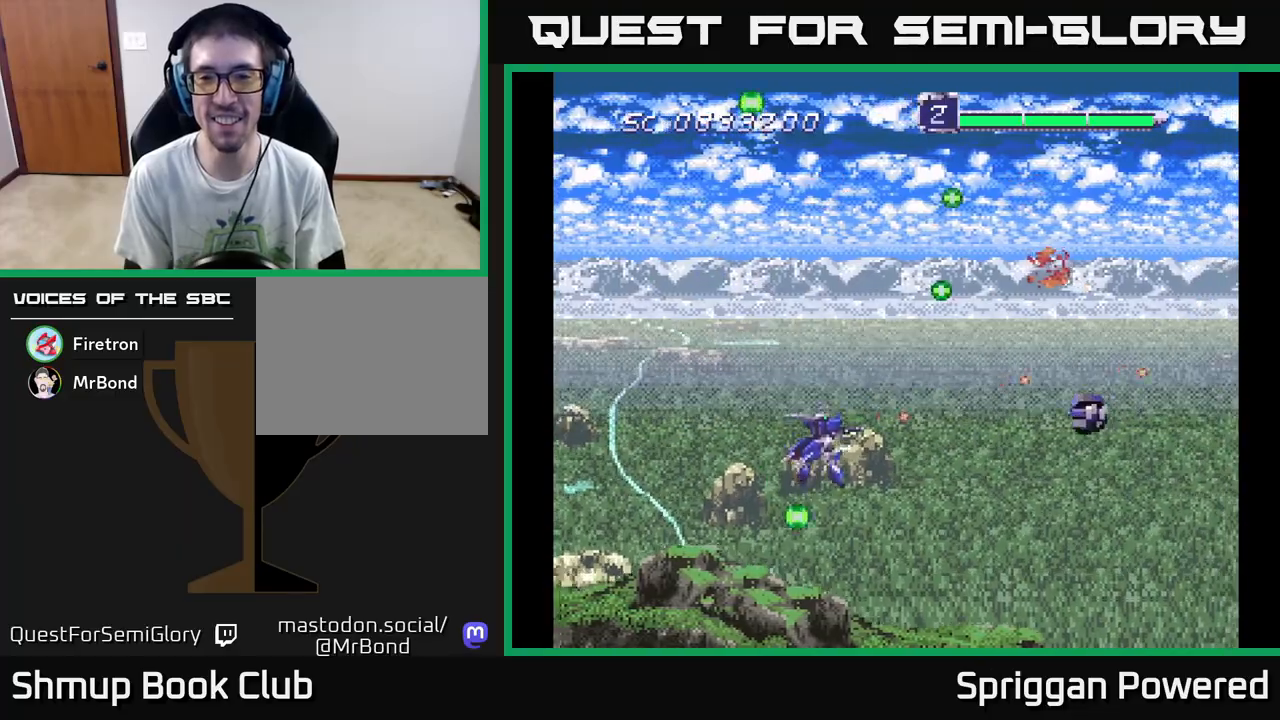
{"buttons": ["DPAD_UP"], "events": [[17, "A", "down"], [133, "A", "up"], [200, "A", "down"], [267, "DPAD_LEFT", "down"], [283, "DPAD_DOWN", "up"], [317, "A", "up"], [317, "DPAD_UP", "down"], [383, "A", "down"], [417, "DPAD_LEFT", "up"], [500, "A", "up"]]}
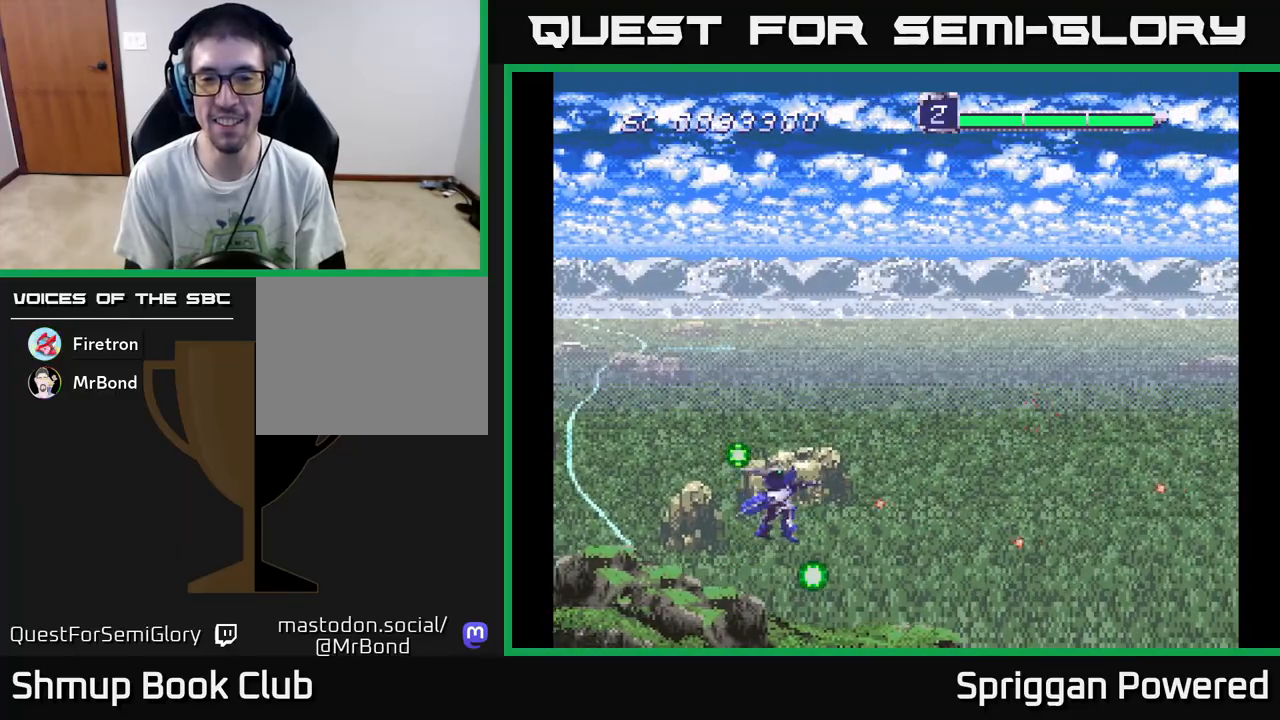
{"buttons": ["A", "DPAD_UP"], "events": [[67, "A", "down"], [167, "A", "up"], [250, "A", "down"], [350, "A", "up"], [433, "A", "down"]]}
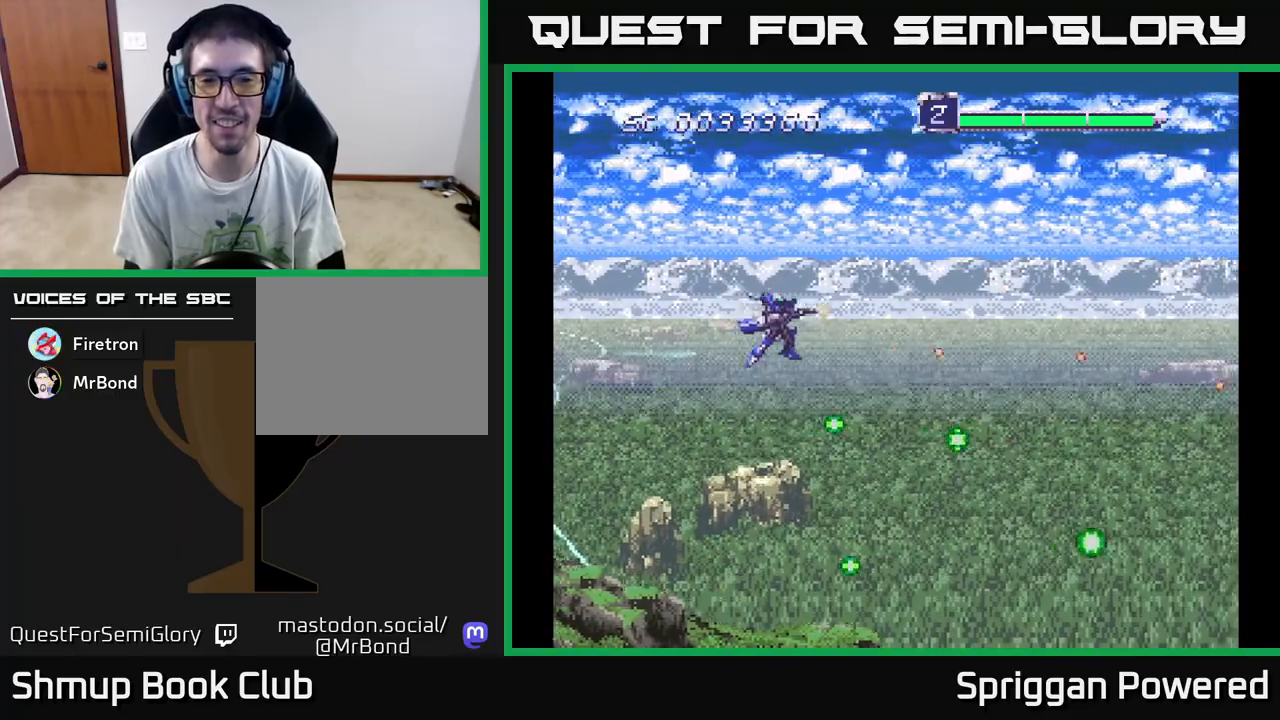
{"buttons": ["A", "DPAD_DOWN"], "events": [[33, "A", "up"], [100, "A", "down"], [217, "A", "up"], [283, "A", "down"], [283, "DPAD_UP", "up"], [300, "DPAD_DOWN", "down"], [383, "A", "up"], [467, "A", "down"]]}
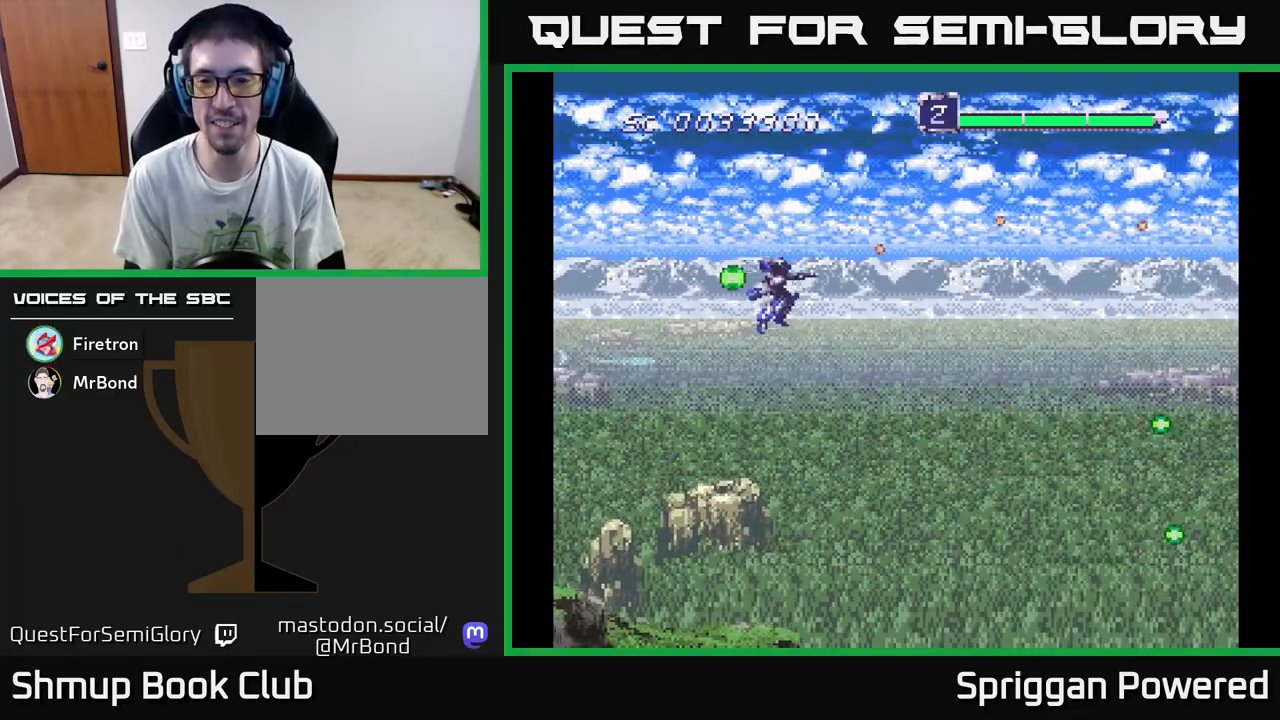
{"buttons": ["A", "DPAD_DOWN"], "events": [[67, "A", "up"], [133, "A", "down"], [233, "A", "up"], [300, "A", "down"], [417, "A", "up"], [483, "A", "down"]]}
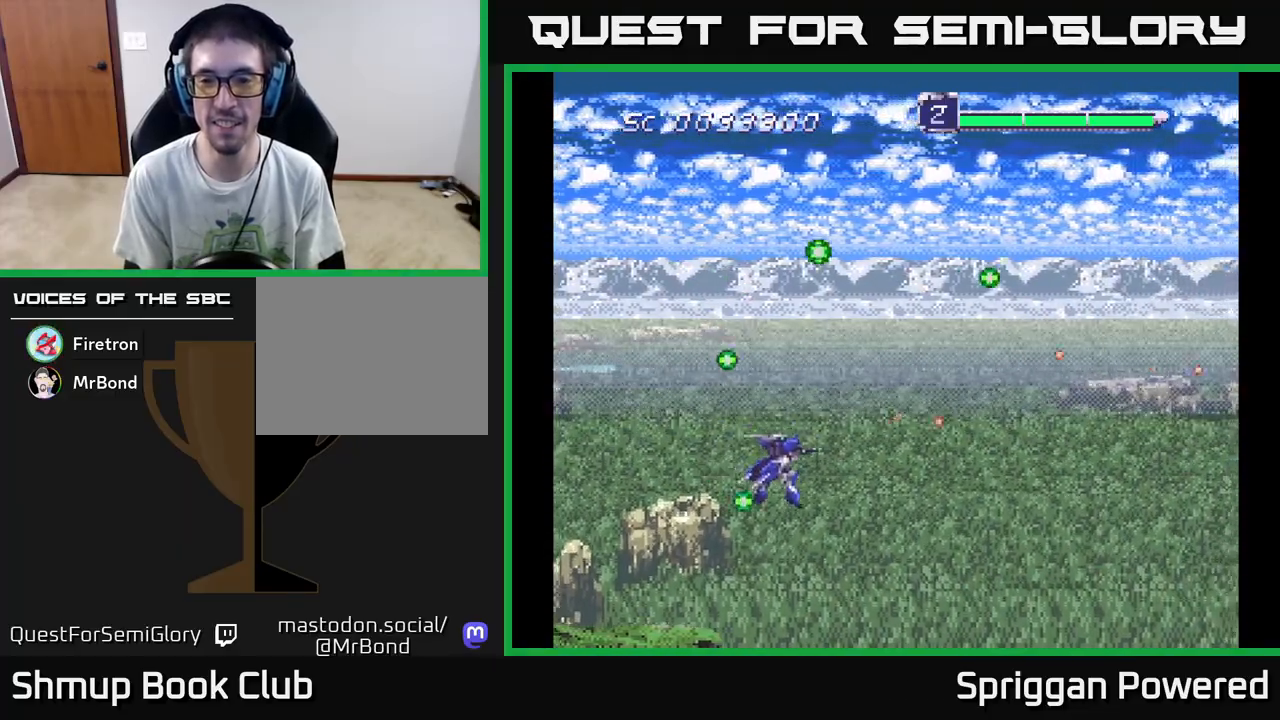
{"buttons": ["DPAD_UP"], "events": [[100, "A", "up"], [133, "DPAD_RIGHT", "down"], [167, "DPAD_DOWN", "up"], [183, "A", "down"], [217, "DPAD_RIGHT", "up"], [217, "DPAD_UP", "down"], [283, "A", "up"], [350, "A", "down"], [450, "A", "up"]]}
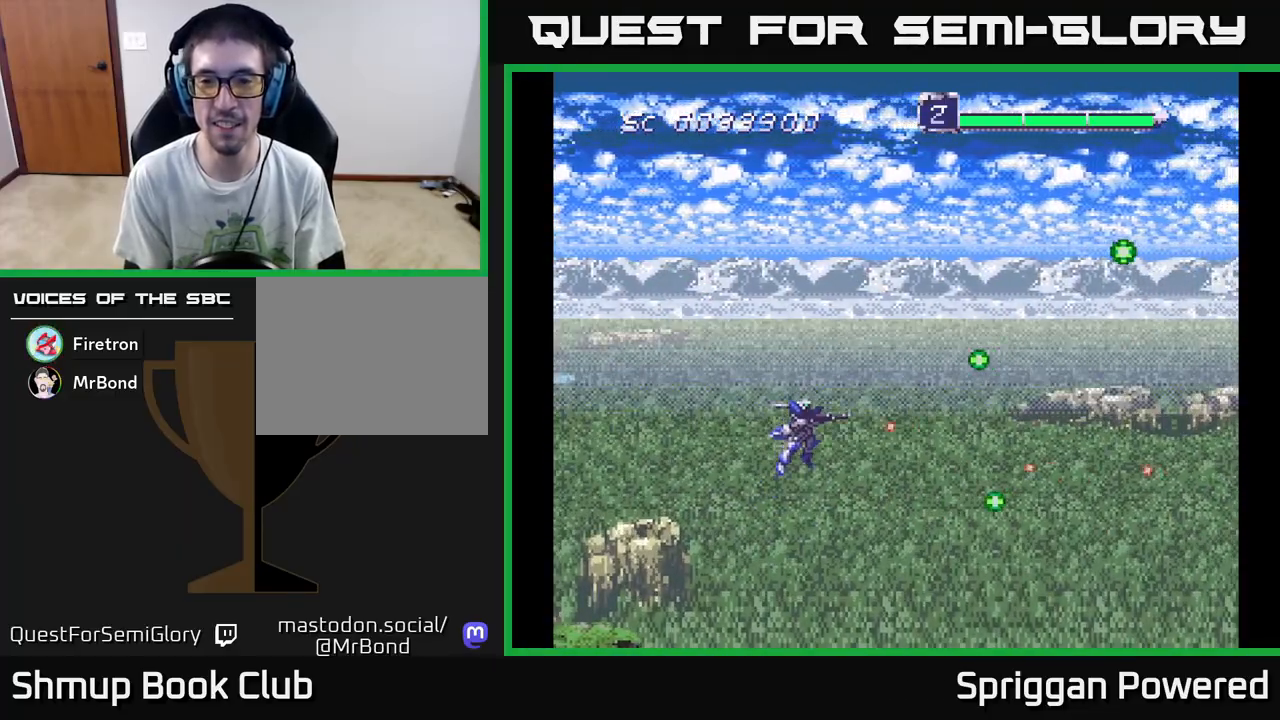
{"buttons": ["DPAD_UP"], "events": [[33, "A", "down"], [133, "A", "up"], [233, "A", "down"], [317, "A", "up"], [417, "A", "down"], [500, "A", "up"]]}